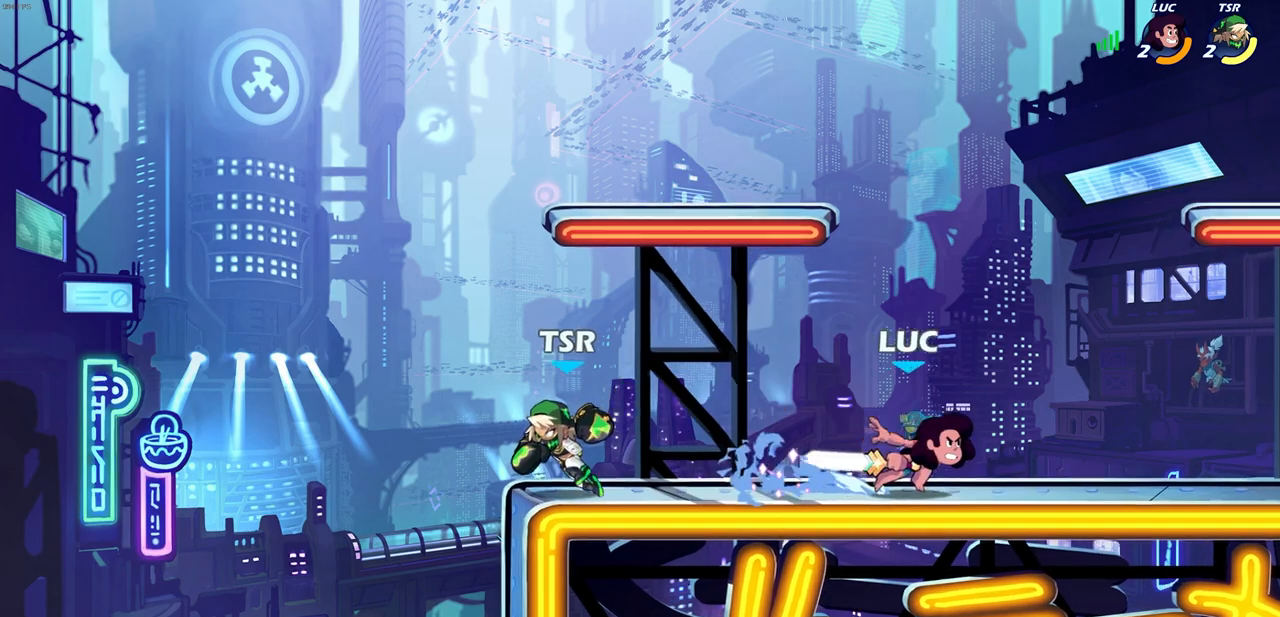
Gameplay with a controller (PlayStation layout); each line is a JSON object with the inputs held at the frame after it. "events" lists button and stick changes between this image and that frame as [ms after this image, input, new state], when the widget could be followed in between.
{"buttons": ["CROSS"], "left_stick": "up-right", "right_stick": "center", "events": [[217, "left_stick", "right"], [467, "CROSS", "down"], [483, "left_stick", "up-right"]]}
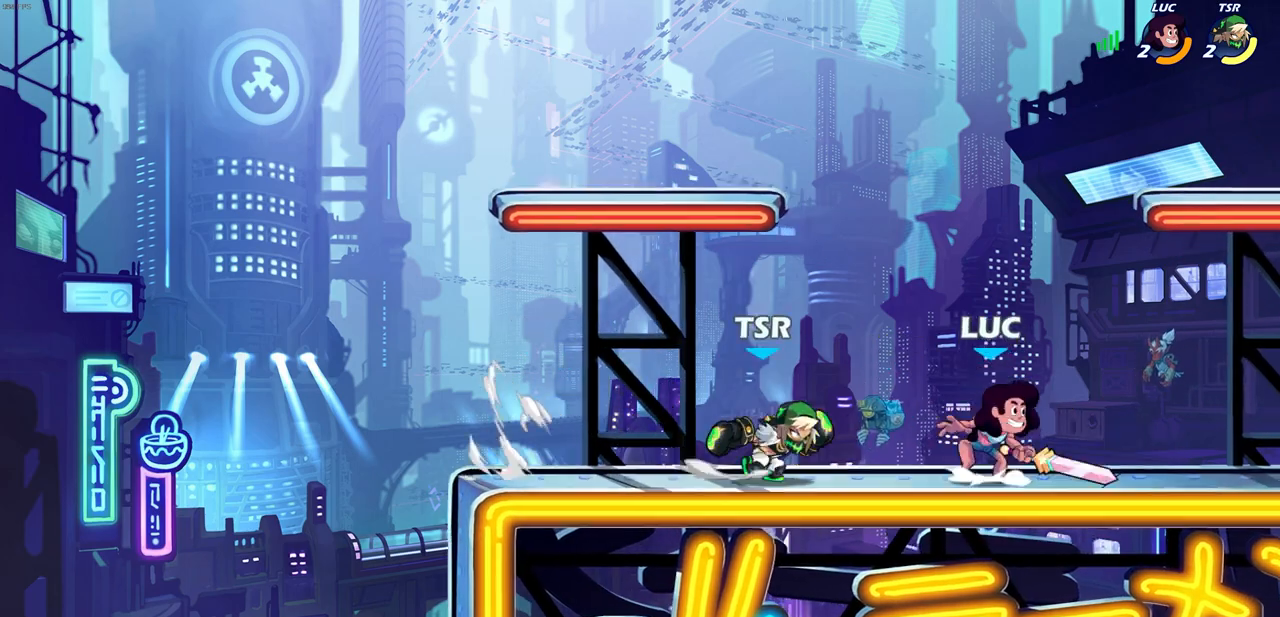
{"buttons": [], "left_stick": "down-left", "right_stick": "center", "events": [[100, "R2", "down"], [117, "CROSS", "up"], [283, "left_stick", "up-left"], [350, "R2", "up"], [350, "left_stick", "down-left"]]}
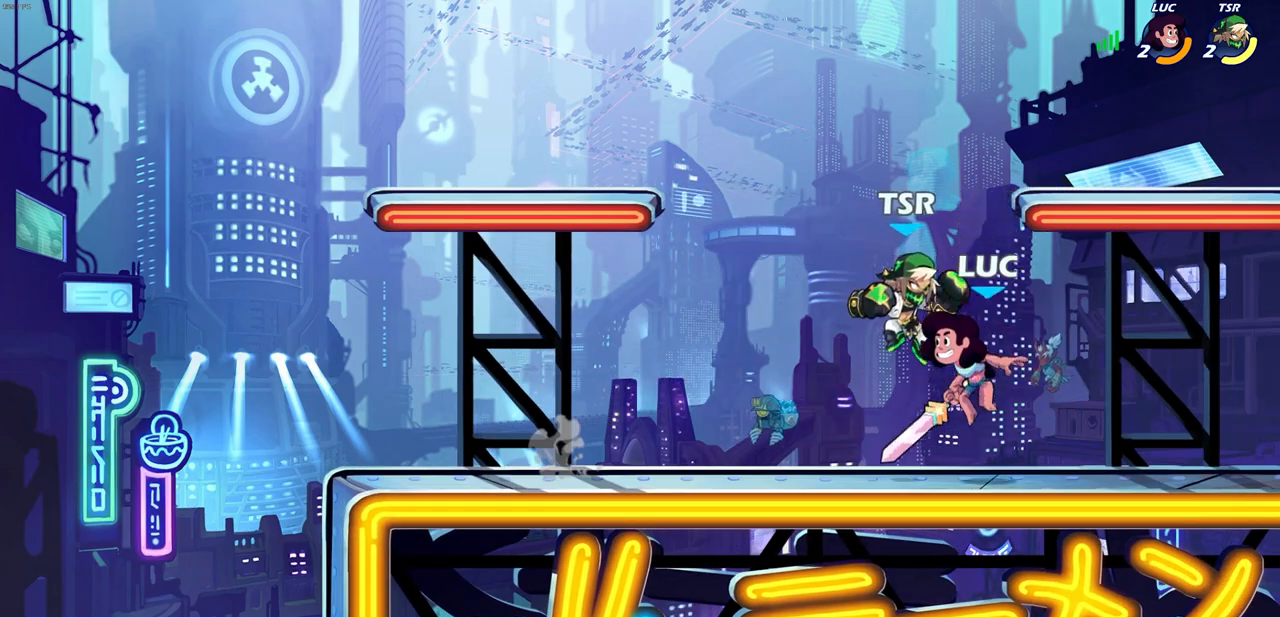
{"buttons": [], "left_stick": "center", "right_stick": "center", "events": [[83, "CIRCLE", "down"], [167, "CIRCLE", "up"], [167, "left_stick", "center"]]}
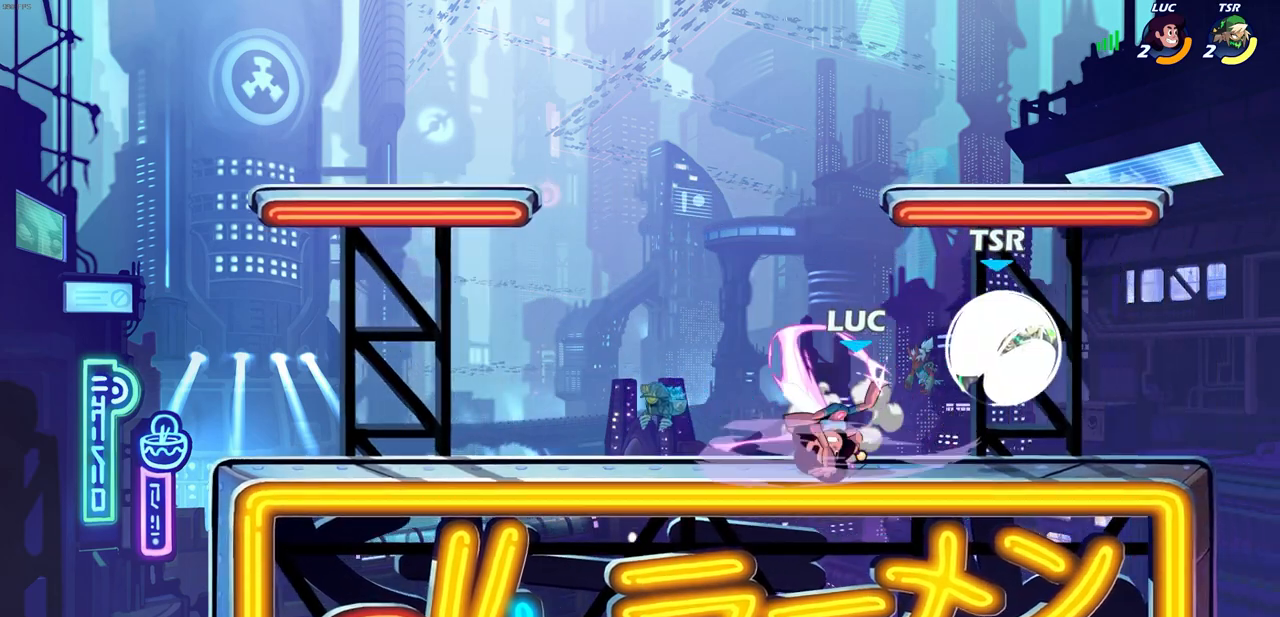
{"buttons": [], "left_stick": "center", "right_stick": "center", "events": []}
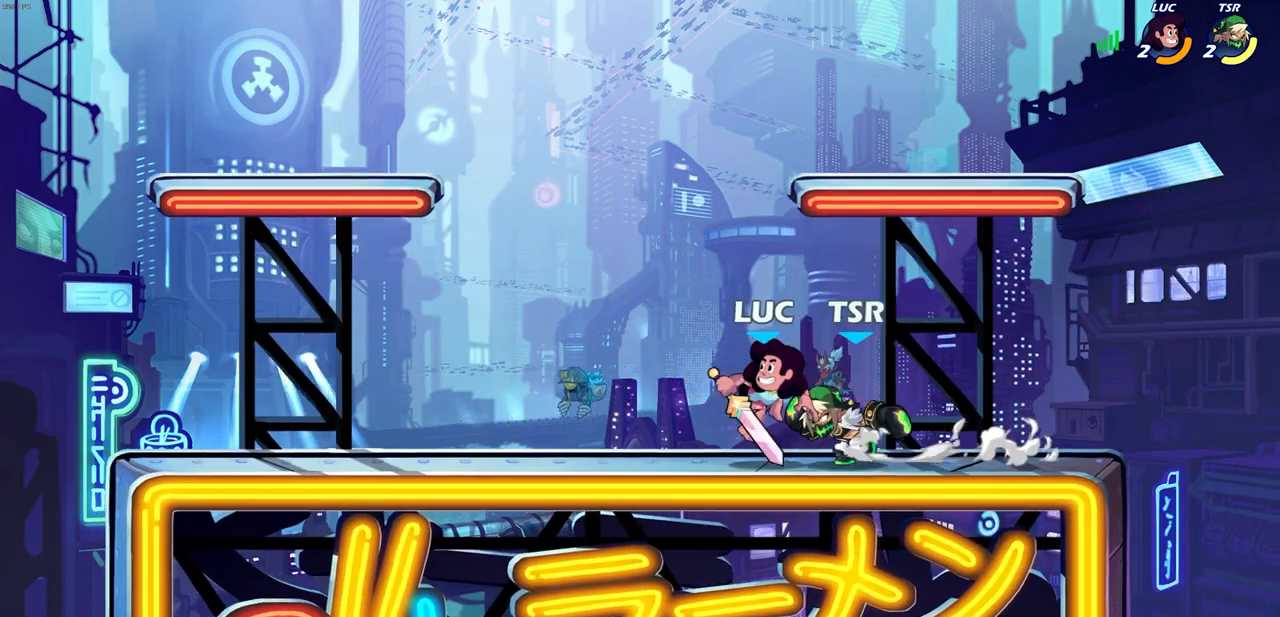
{"buttons": ["CROSS"], "left_stick": "left", "right_stick": "center", "events": [[83, "left_stick", "right"], [267, "left_stick", "up-right"], [467, "left_stick", "left"], [483, "CROSS", "down"]]}
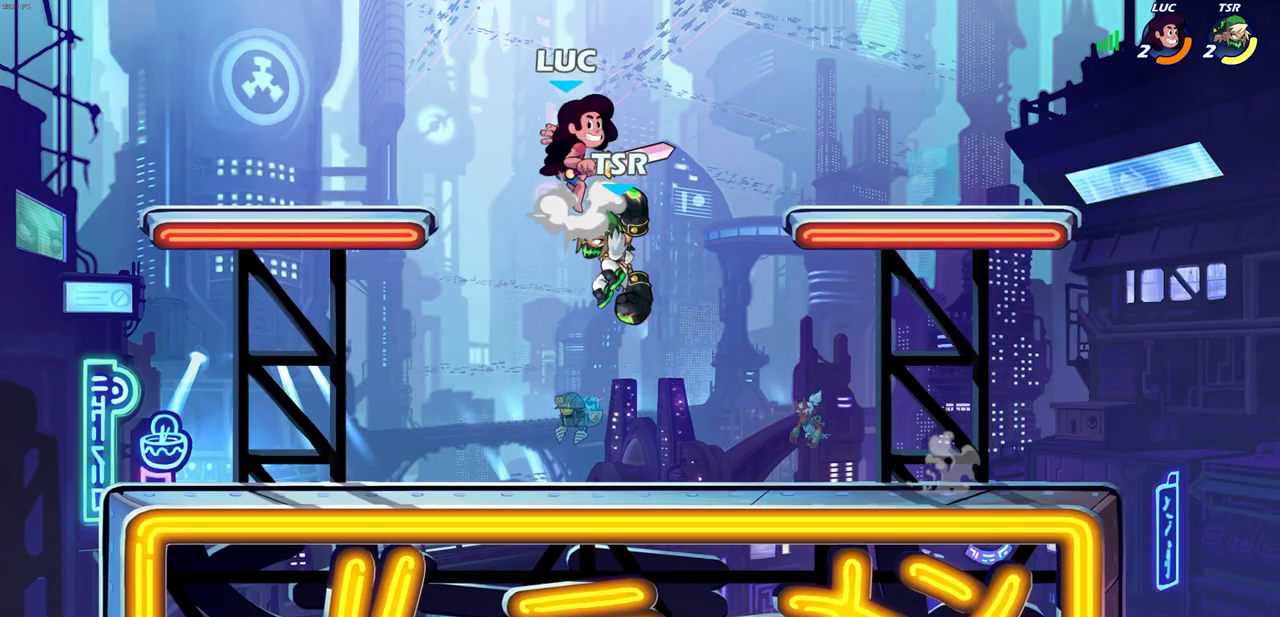
{"buttons": [], "left_stick": "right", "right_stick": "center", "events": [[17, "left_stick", "down-left"], [50, "R1", "down"], [50, "R2", "down"], [100, "CROSS", "up"], [100, "R1", "up"], [350, "left_stick", "right"], [400, "R2", "up"]]}
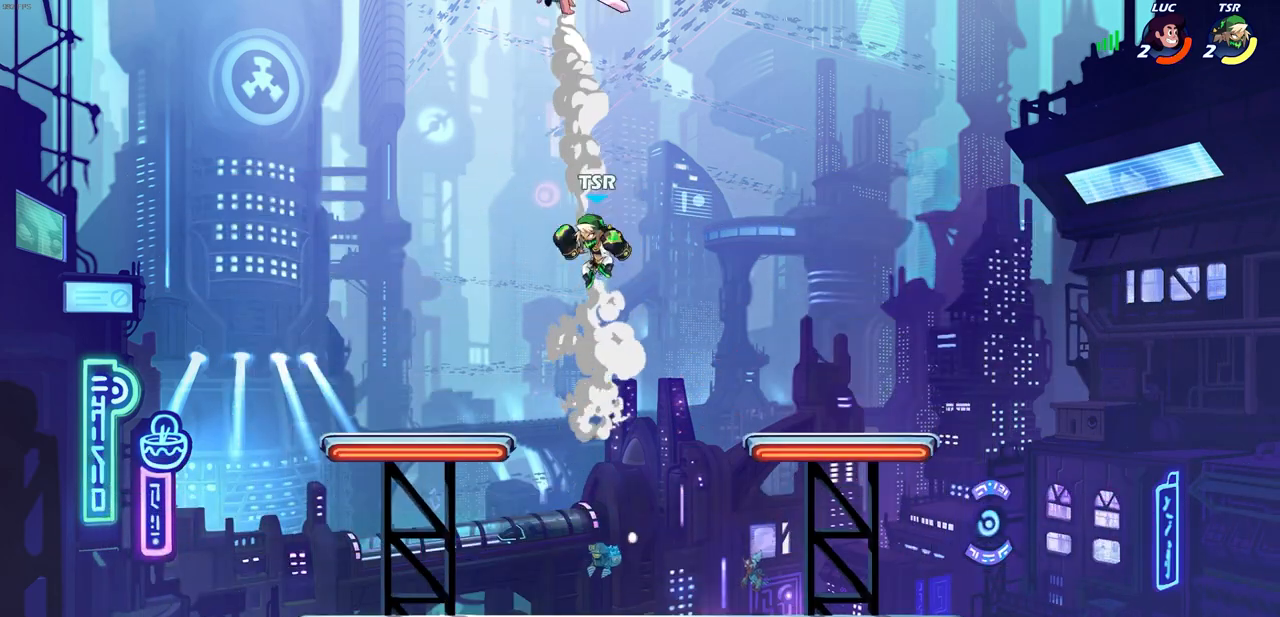
{"buttons": ["CIRCLE"], "left_stick": "down-left", "right_stick": "center", "events": [[150, "CIRCLE", "down"], [150, "left_stick", "down"], [233, "left_stick", "down-left"]]}
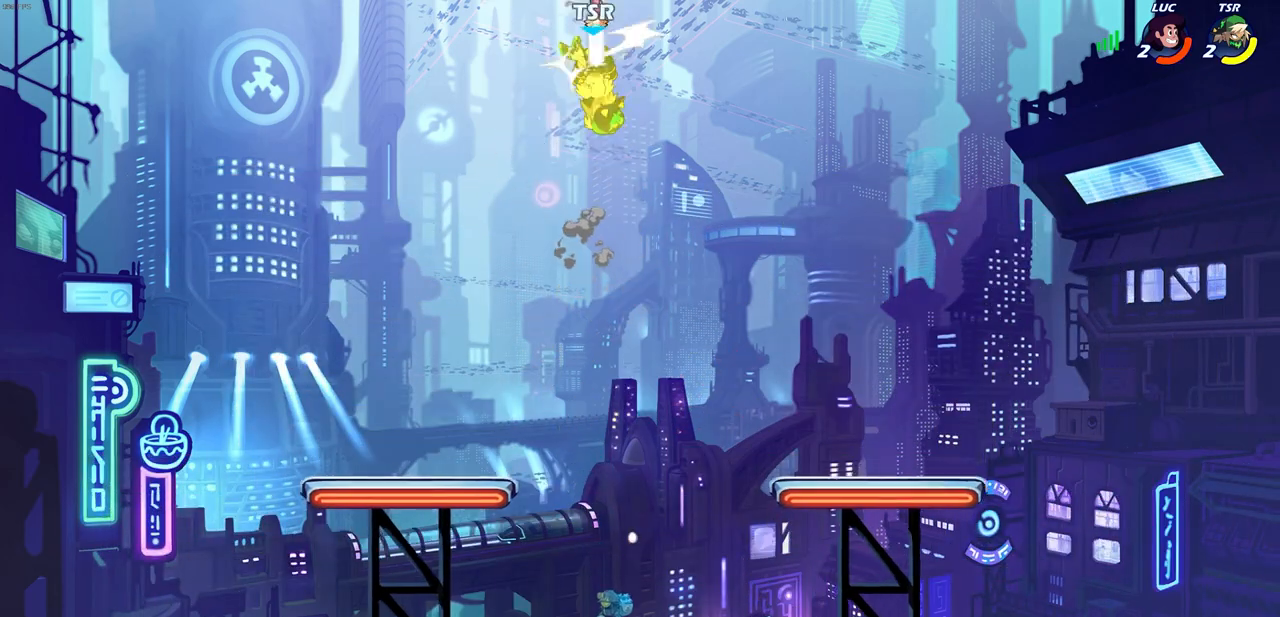
{"buttons": [], "left_stick": "center", "right_stick": "center", "events": [[167, "CIRCLE", "up"], [233, "left_stick", "center"], [383, "left_stick", "down-right"], [417, "R1", "down"], [467, "R1", "up"], [500, "left_stick", "center"]]}
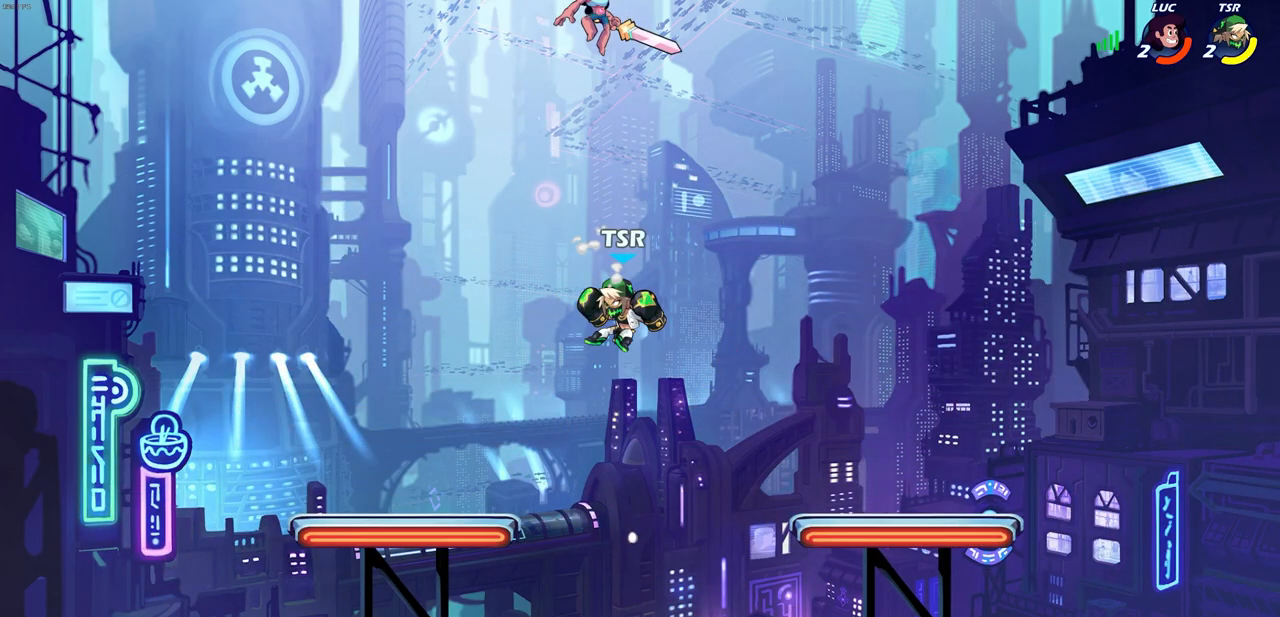
{"buttons": [], "left_stick": "center", "right_stick": "center", "events": []}
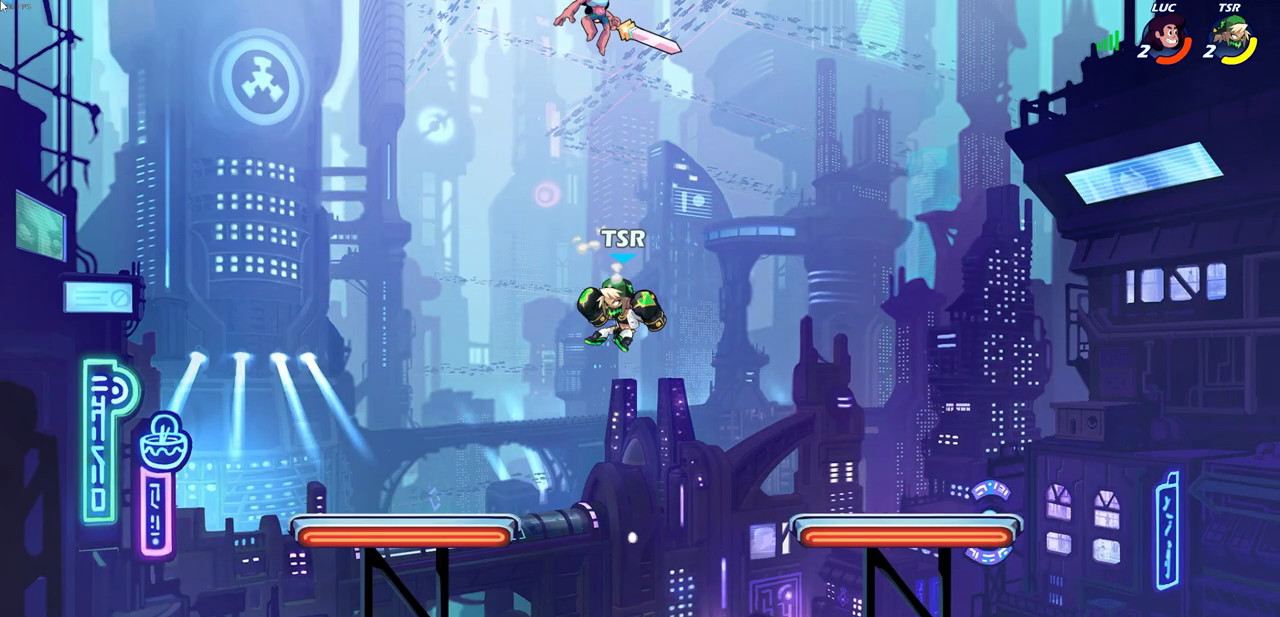
{"buttons": [], "left_stick": "center", "right_stick": "center", "events": [[117, "CROSS", "down"], [233, "CROSS", "up"], [383, "CIRCLE", "down"], [483, "CIRCLE", "up"]]}
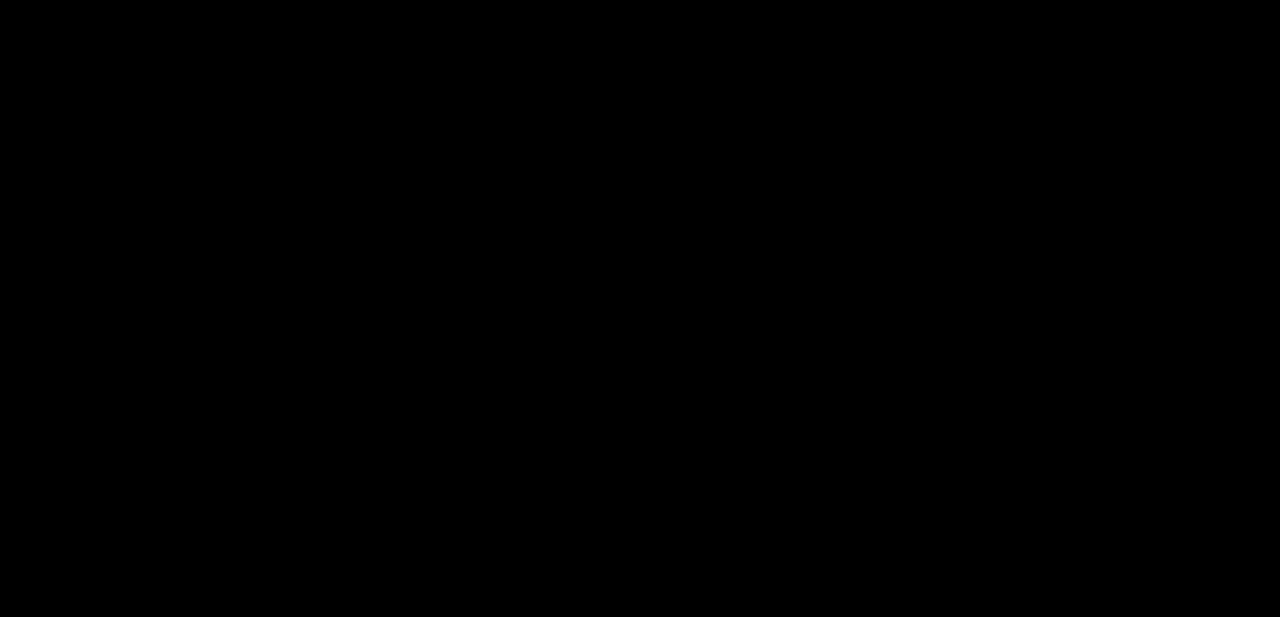
{"buttons": [], "left_stick": "right", "right_stick": "center", "events": [[467, "left_stick", "right"]]}
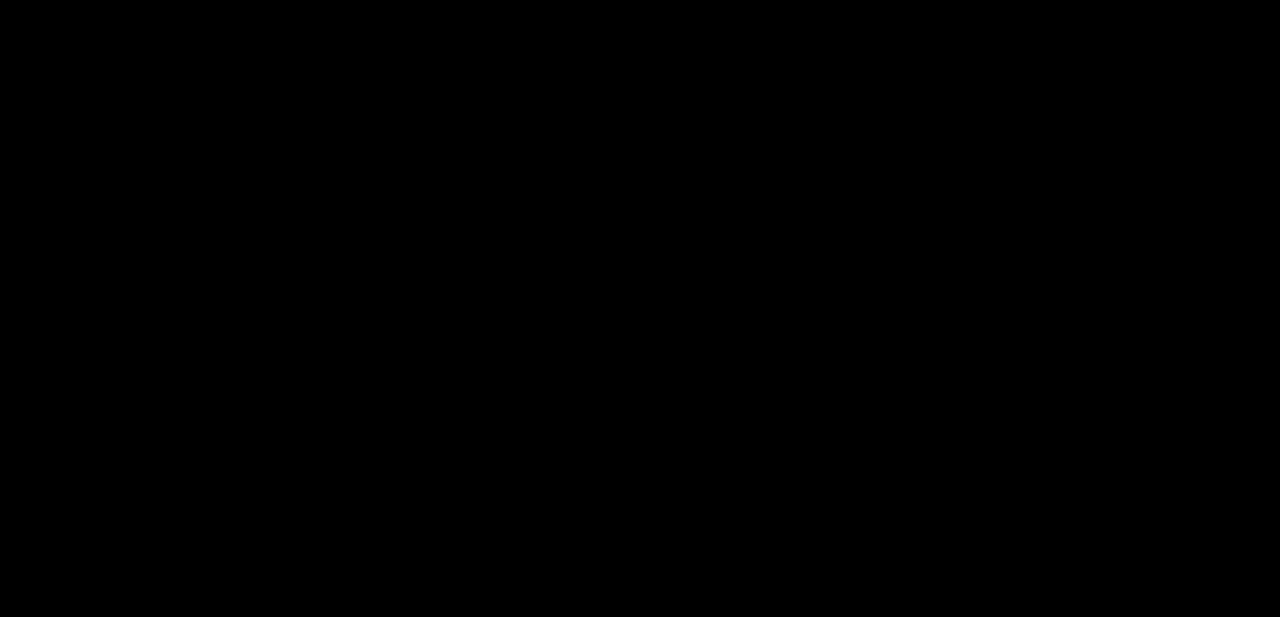
{"buttons": ["R2"], "left_stick": "up-left", "right_stick": "center", "events": [[300, "R2", "down"], [483, "left_stick", "up-left"]]}
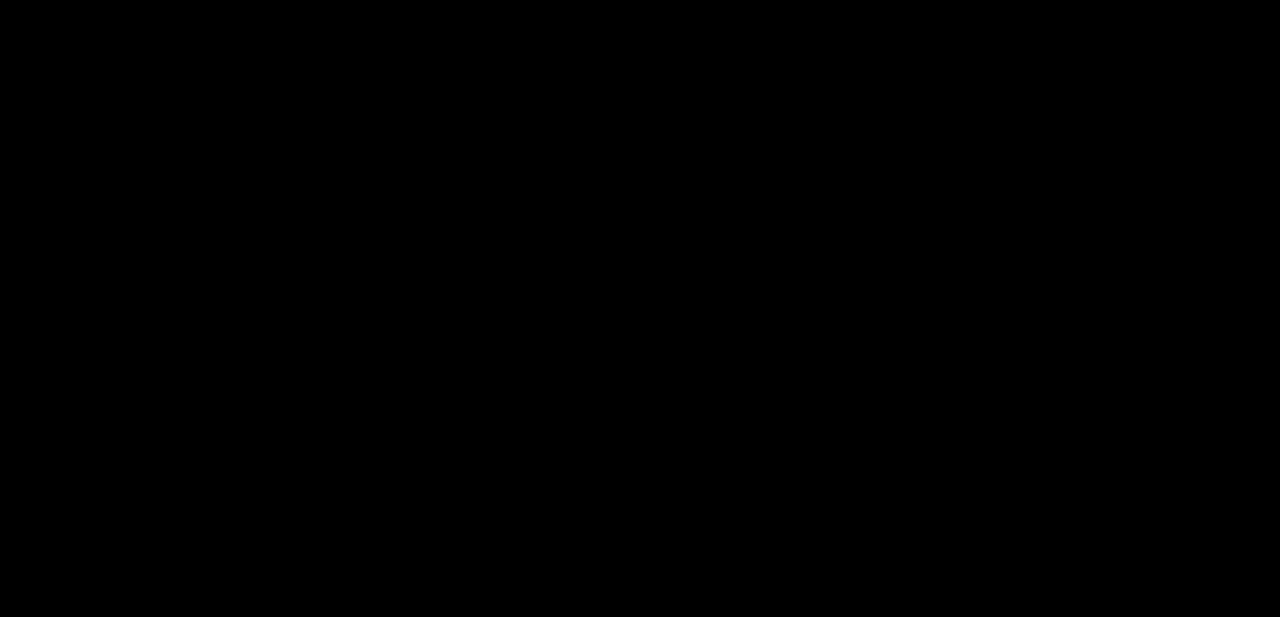
{"buttons": [], "left_stick": "center", "right_stick": "center", "events": [[17, "left_stick", "left"], [50, "R2", "up"], [183, "left_stick", "center"]]}
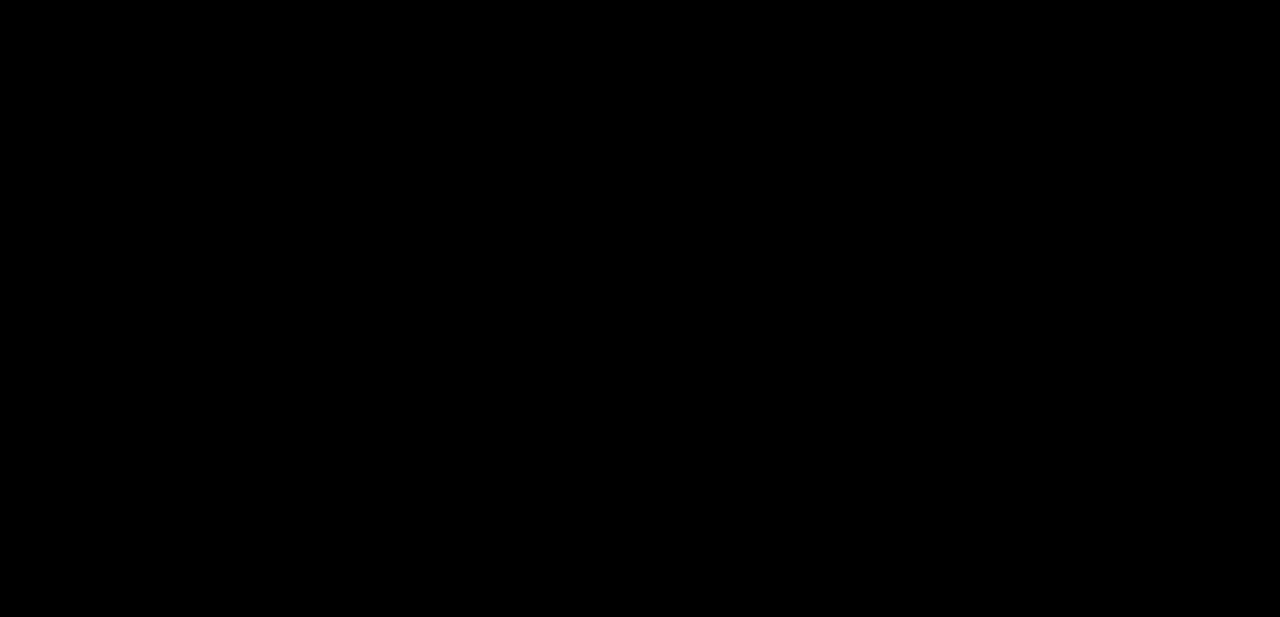
{"buttons": [], "left_stick": "right", "right_stick": "center", "events": [[17, "left_stick", "right"], [150, "left_stick", "down"], [333, "left_stick", "right"]]}
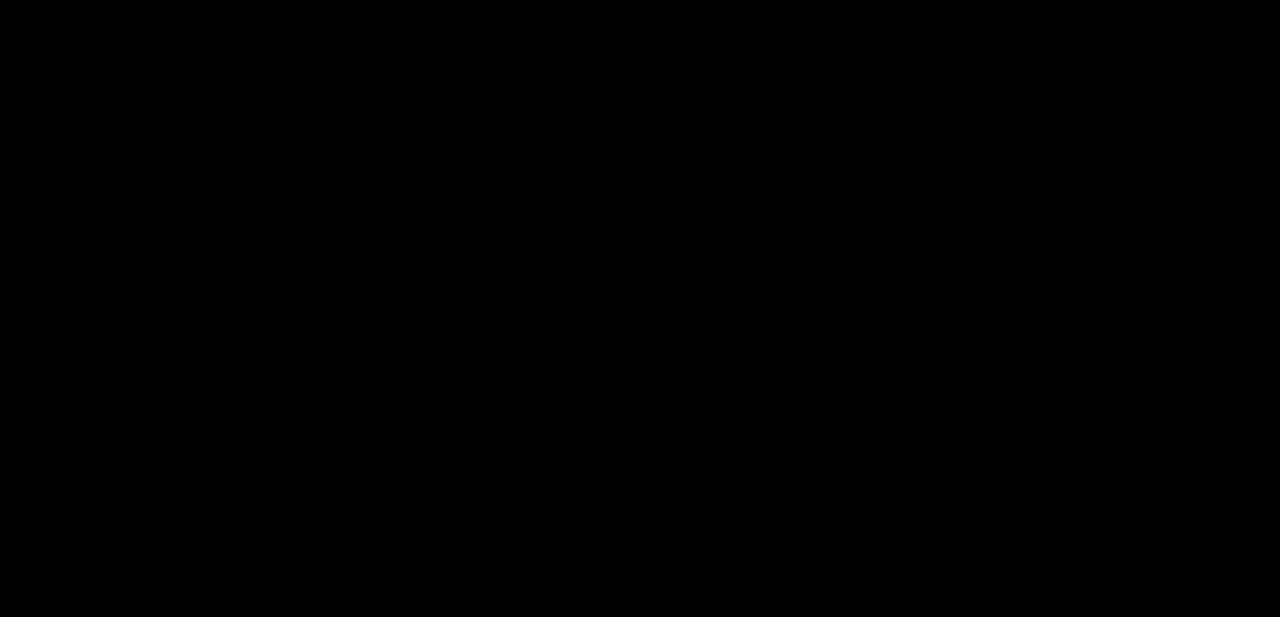
{"buttons": ["CIRCLE"], "left_stick": "right", "right_stick": "center", "events": [[83, "CROSS", "down"], [267, "CROSS", "up"], [333, "CROSS", "down"], [417, "CIRCLE", "down"], [417, "CROSS", "up"]]}
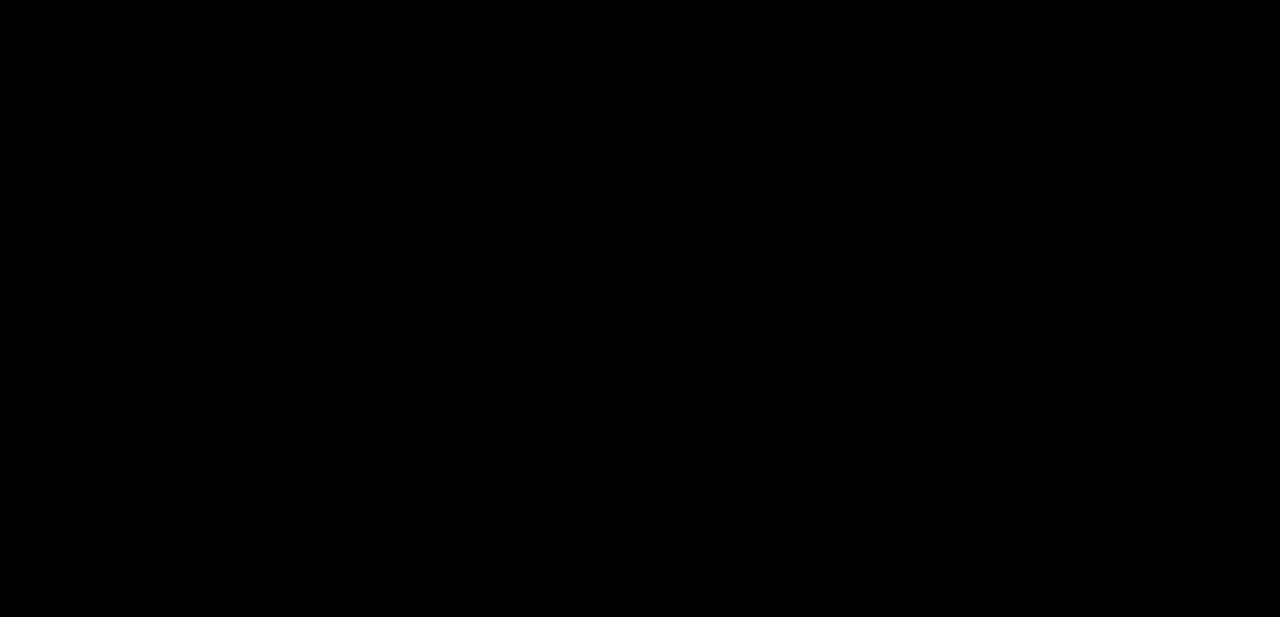
{"buttons": [], "left_stick": "right", "right_stick": "center", "events": [[33, "CIRCLE", "up"]]}
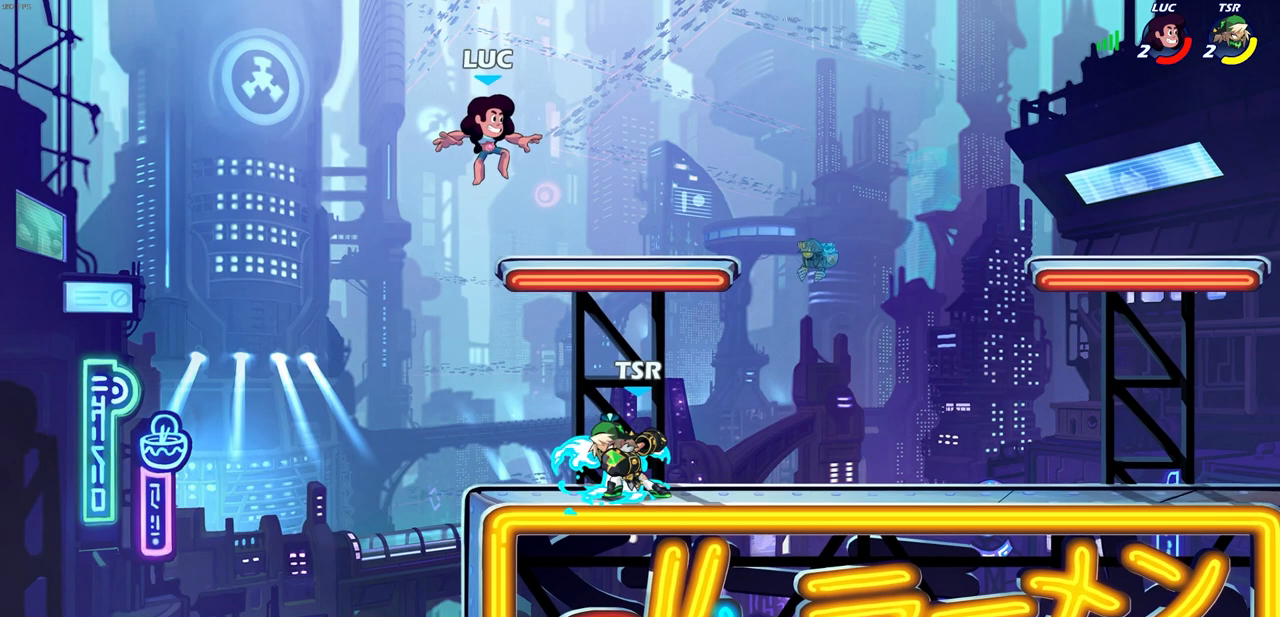
{"buttons": ["SQUARE"], "left_stick": "center", "right_stick": "center", "events": [[183, "left_stick", "down-left"], [400, "left_stick", "center"], [433, "SQUARE", "down"]]}
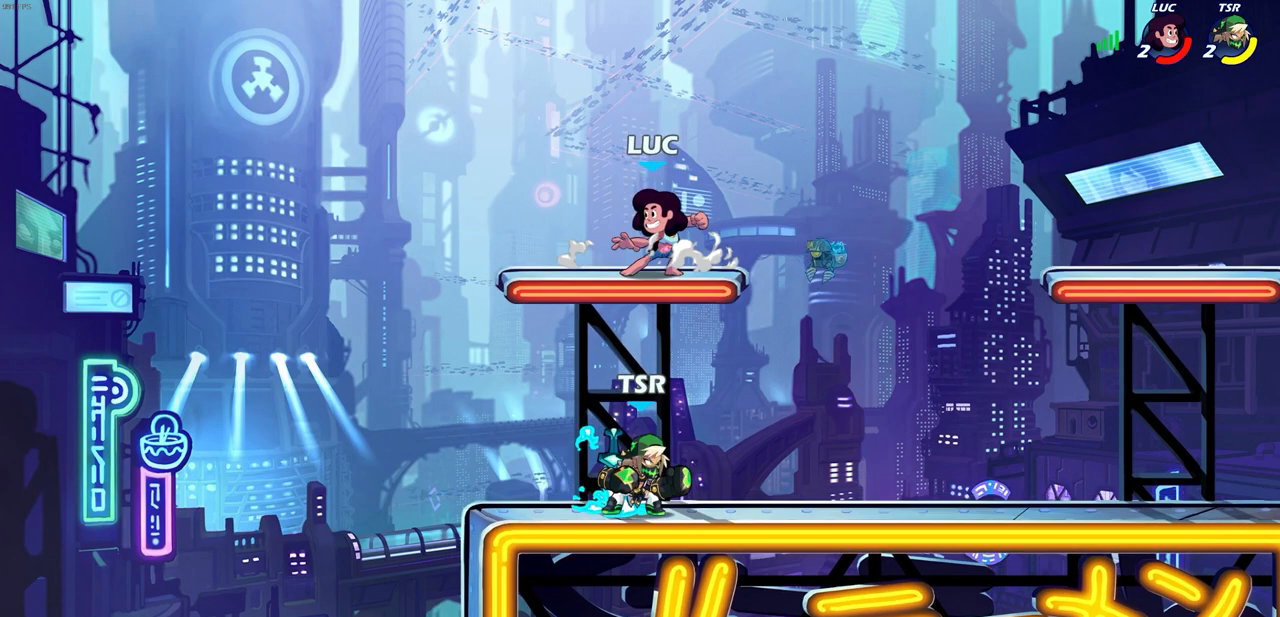
{"buttons": [], "left_stick": "center", "right_stick": "center", "events": [[17, "SQUARE", "up"]]}
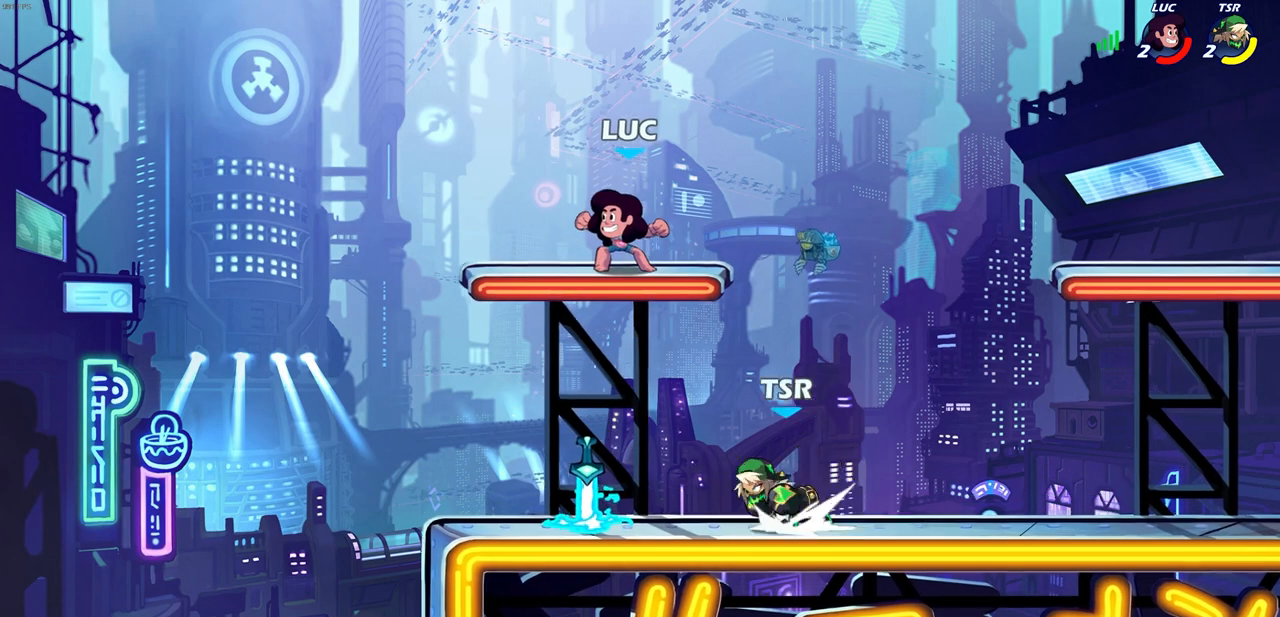
{"buttons": [], "left_stick": "down-left", "right_stick": "center", "events": [[17, "left_stick", "right"], [50, "CROSS", "down"], [183, "CROSS", "up"], [333, "left_stick", "down-left"]]}
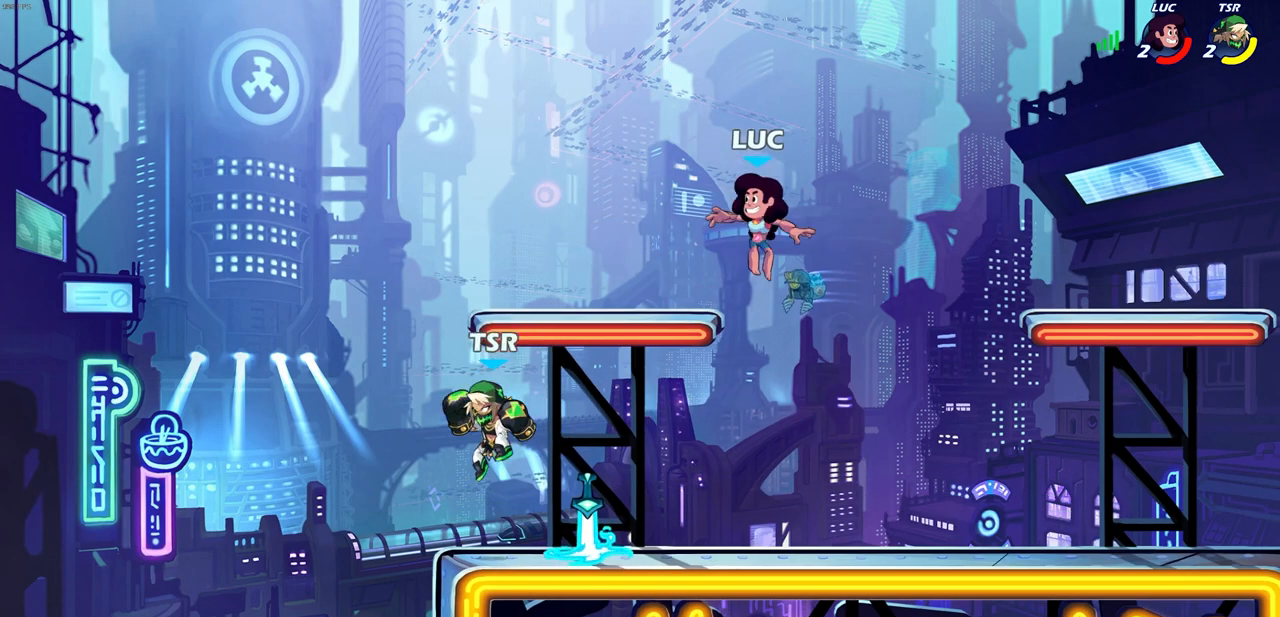
{"buttons": [], "left_stick": "down-left", "right_stick": "center", "events": [[150, "CROSS", "down"], [183, "left_stick", "up"], [283, "CROSS", "up"], [350, "left_stick", "down-left"]]}
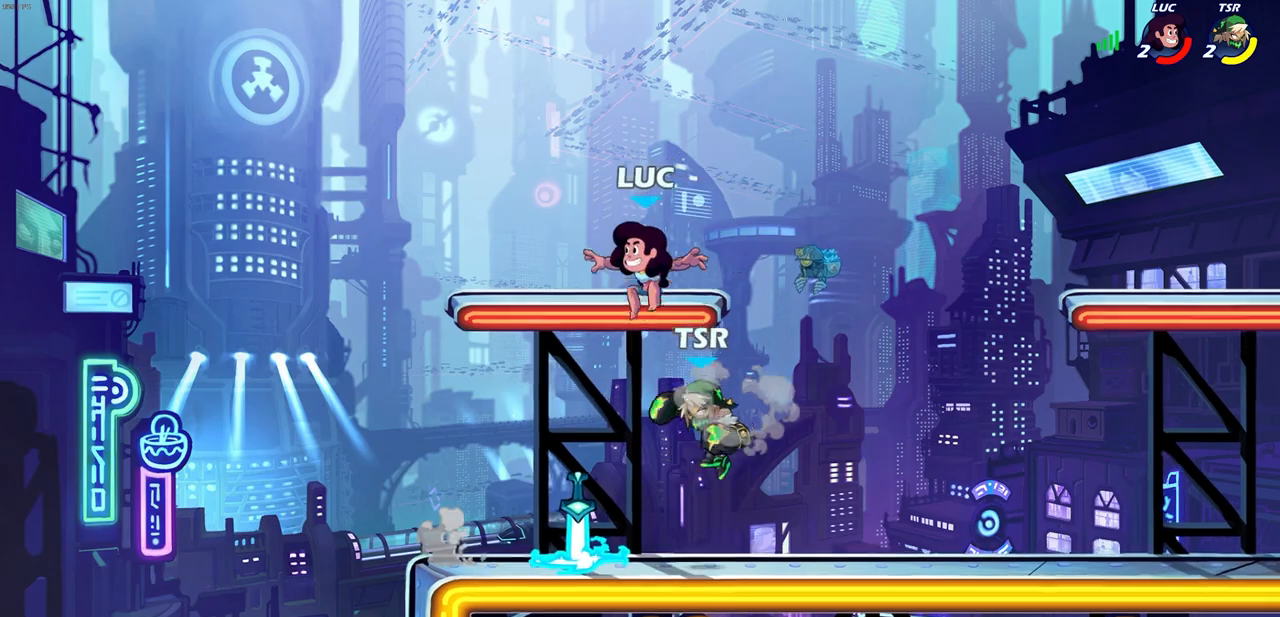
{"buttons": ["SQUARE"], "left_stick": "center", "right_stick": "center", "events": [[183, "R1", "down"], [250, "left_stick", "down-right"], [283, "R1", "up"], [333, "SQUARE", "down"], [333, "left_stick", "center"], [400, "SQUARE", "up"], [500, "SQUARE", "down"]]}
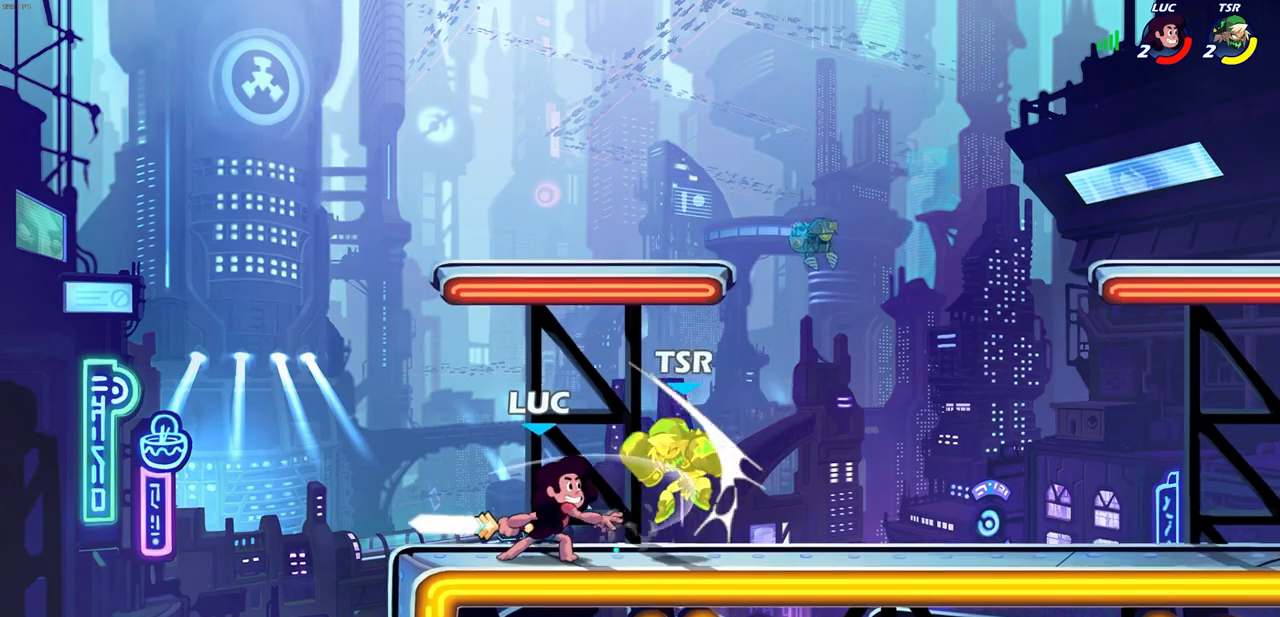
{"buttons": [], "left_stick": "right", "right_stick": "center", "events": [[83, "SQUARE", "up"], [167, "SQUARE", "down"], [250, "SQUARE", "up"], [333, "SQUARE", "down"], [450, "SQUARE", "up"], [467, "left_stick", "right"]]}
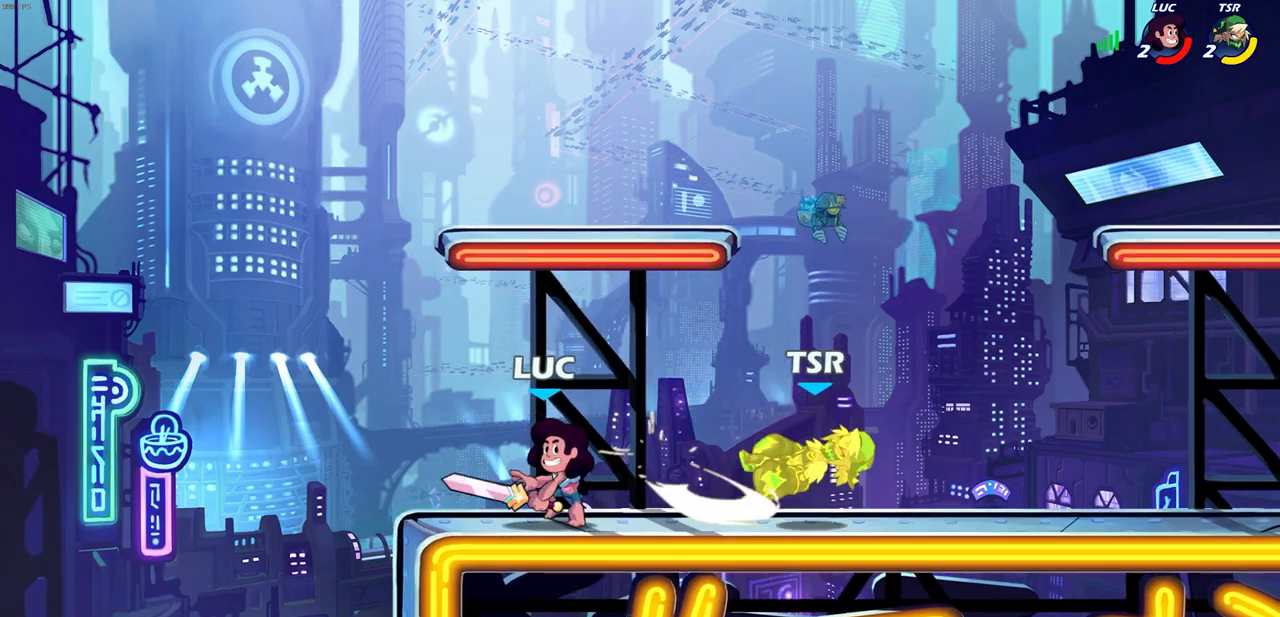
{"buttons": [], "left_stick": "center", "right_stick": "center", "events": [[117, "R2", "down"], [300, "R2", "up"], [333, "CIRCLE", "down"], [367, "left_stick", "center"], [433, "CIRCLE", "up"]]}
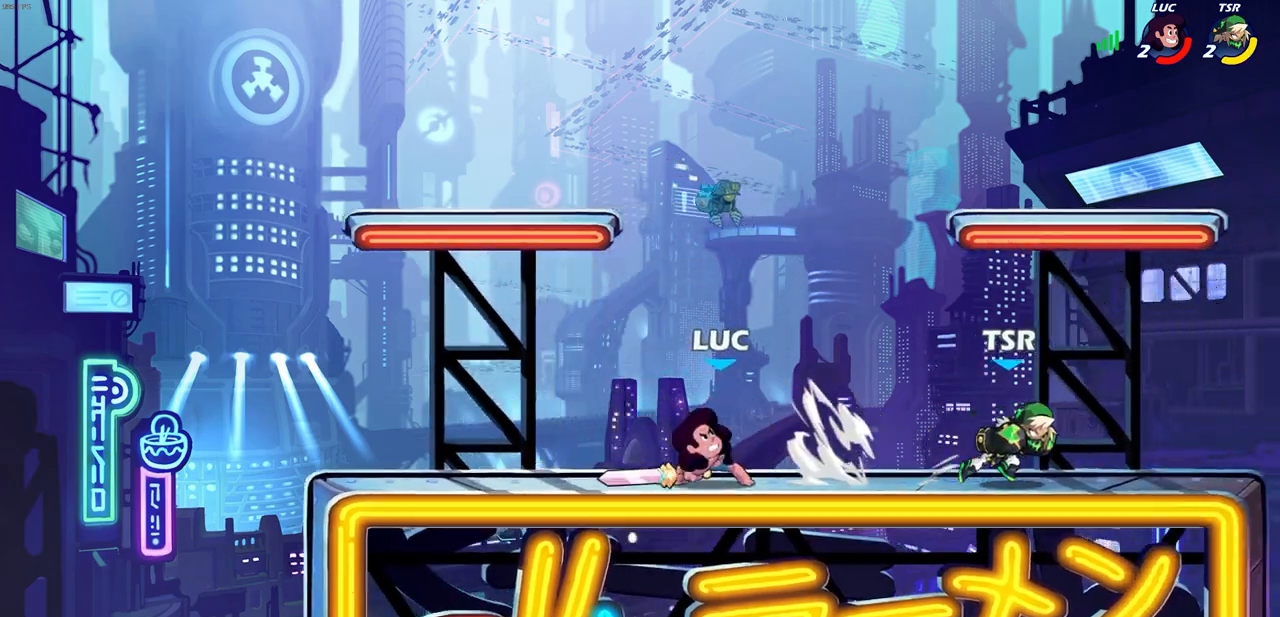
{"buttons": [], "left_stick": "left", "right_stick": "center", "events": [[33, "left_stick", "right"], [200, "left_stick", "center"], [400, "left_stick", "left"]]}
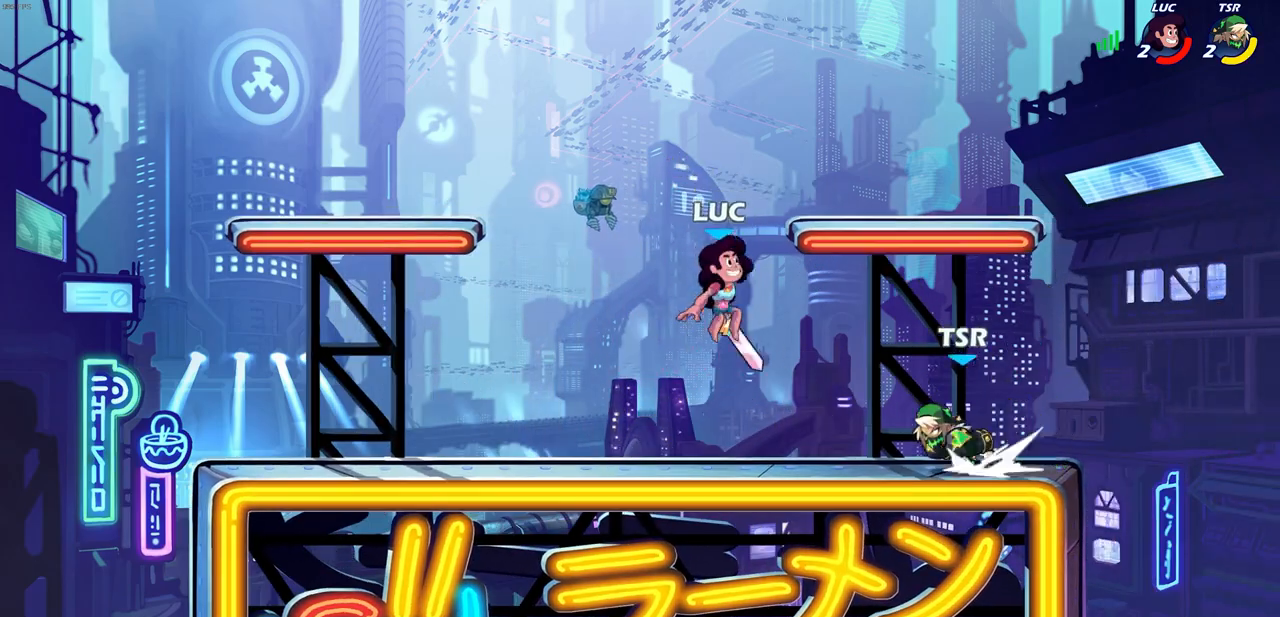
{"buttons": [], "left_stick": "right", "right_stick": "center", "events": [[100, "CROSS", "down"], [333, "CROSS", "up"], [350, "left_stick", "down-left"], [500, "left_stick", "right"]]}
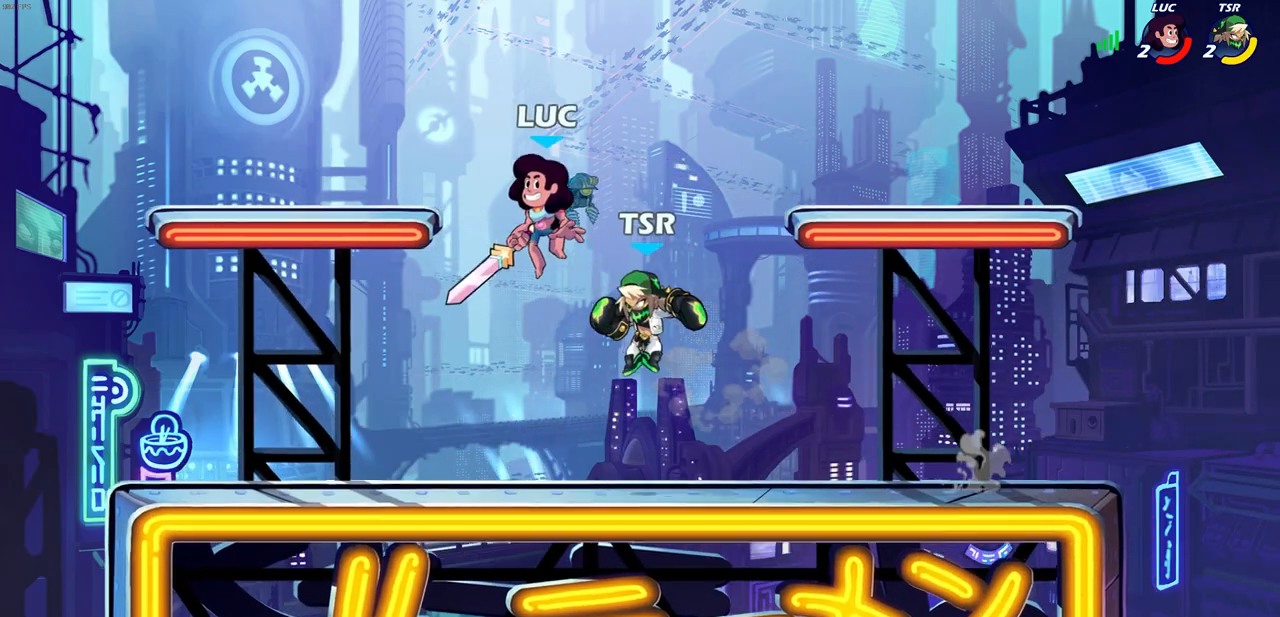
{"buttons": ["L1"], "left_stick": "center", "right_stick": "center", "events": [[33, "SQUARE", "down"], [100, "SQUARE", "up"], [500, "L1", "down"], [500, "left_stick", "center"]]}
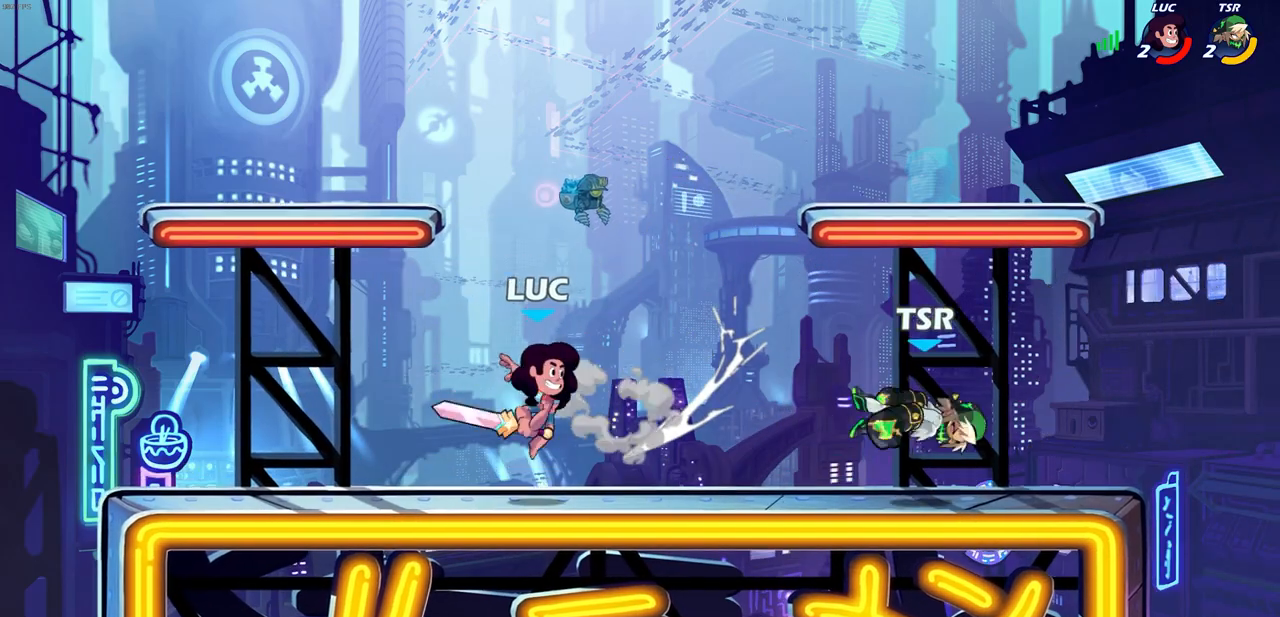
{"buttons": [], "left_stick": "center", "right_stick": "center", "events": [[50, "L1", "up"], [150, "left_stick", "right"], [317, "left_stick", "center"]]}
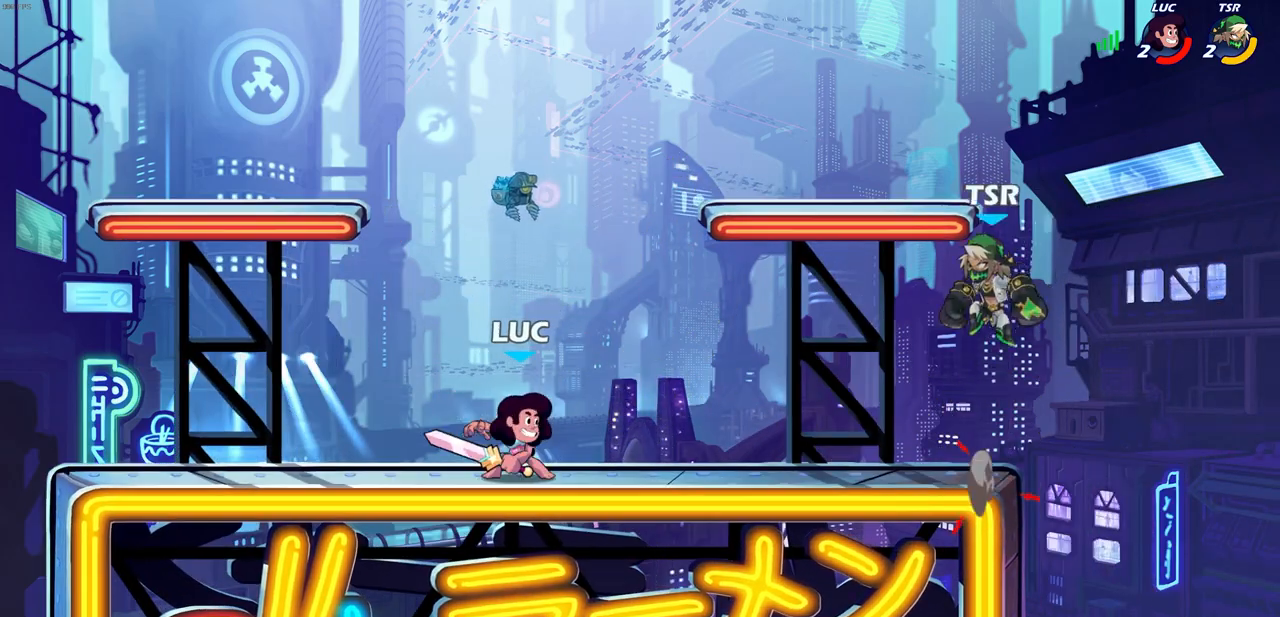
{"buttons": [], "left_stick": "center", "right_stick": "center", "events": [[183, "left_stick", "right"], [217, "R2", "down"], [233, "left_stick", "center"], [250, "CIRCLE", "down"], [333, "R2", "up"], [350, "CIRCLE", "up"]]}
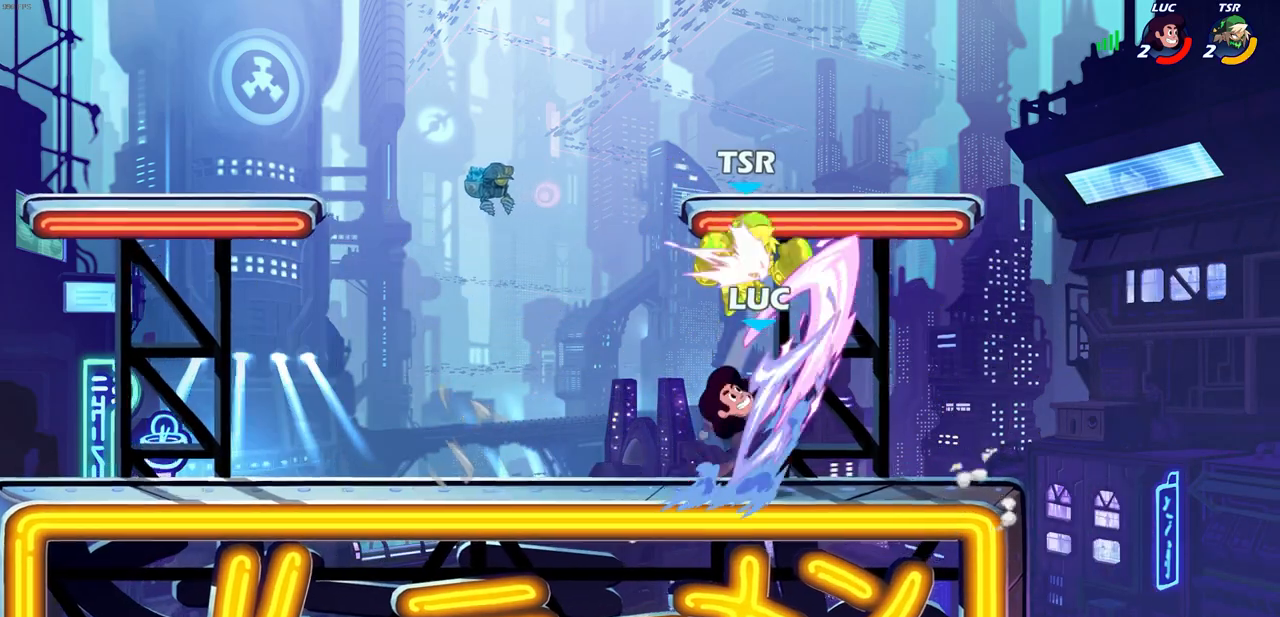
{"buttons": [], "left_stick": "center", "right_stick": "center", "events": []}